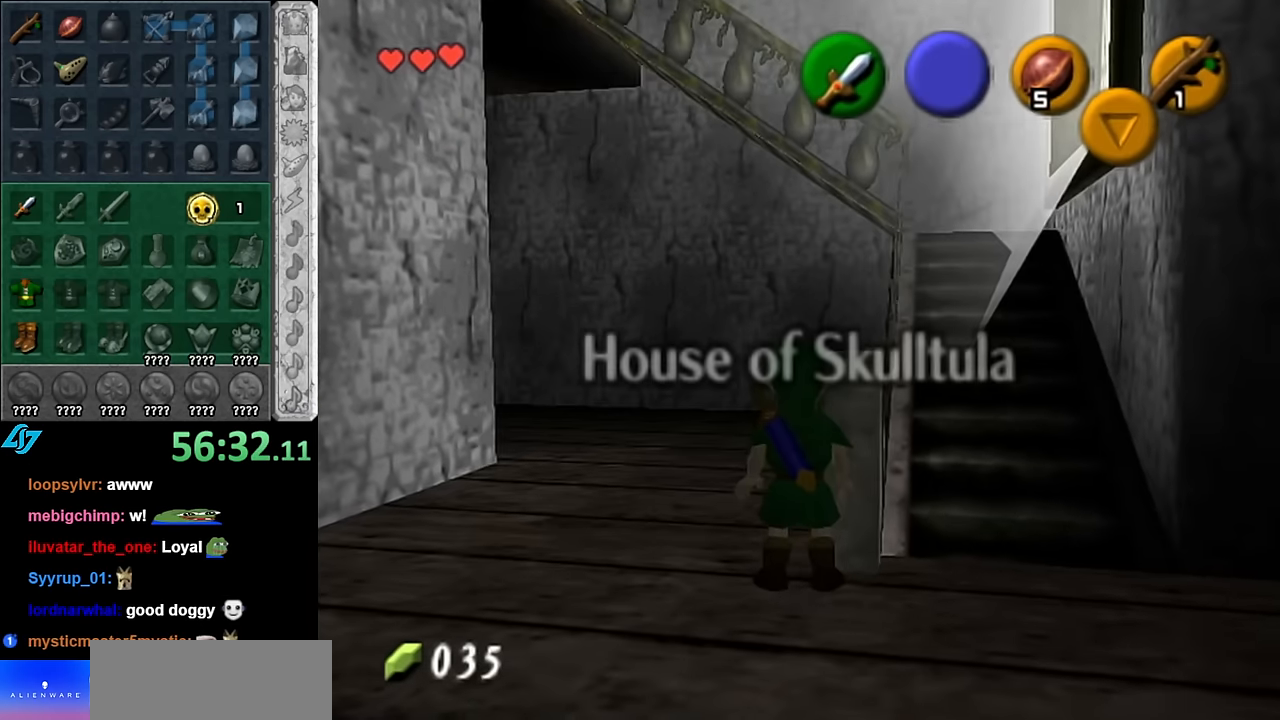
Gameplay with a controller (Nintendo layout); each line is a JSON object with the inputs held at the frame after it. "events" lists button and stick changes between this image and that frame as [ms after this image, input, new state], when the widget could be followed in between. Not read: L3 R3.
{"buttons": [], "left_stick": "up-right", "right_stick": "center", "events": [[17, "left_stick", "down-right"], [450, "left_stick", "up-right"]]}
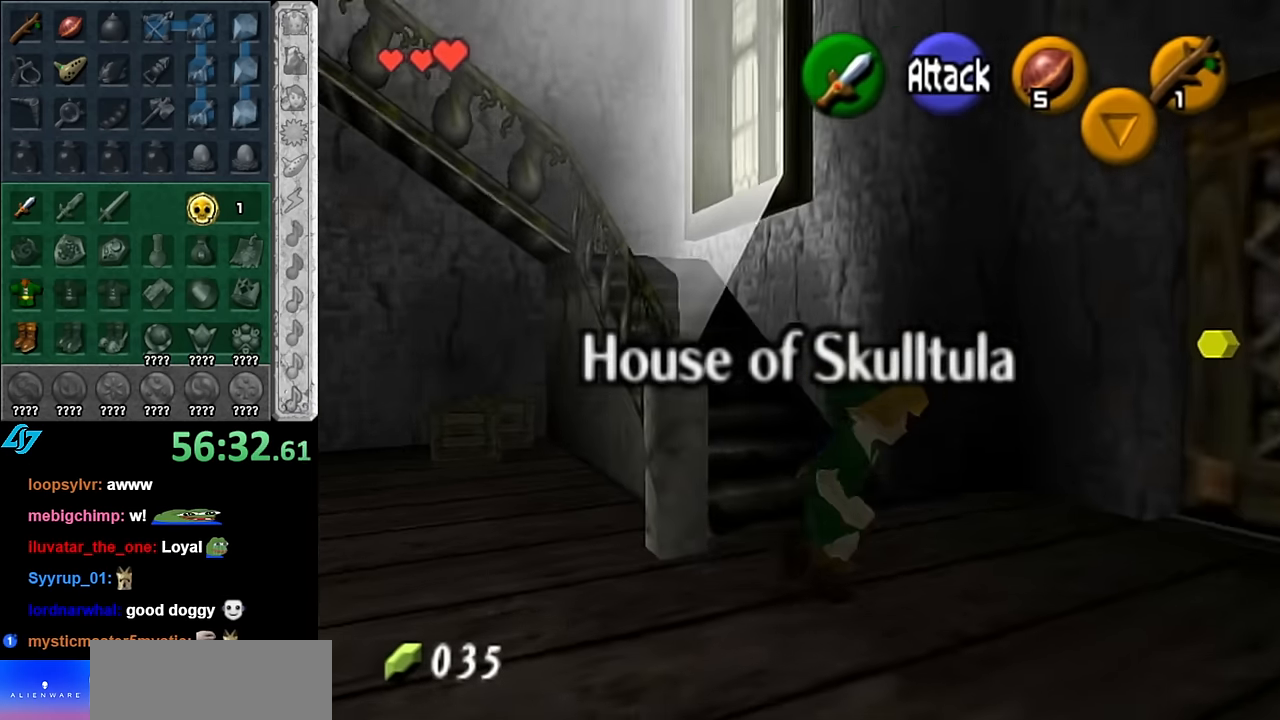
{"buttons": [], "left_stick": "down-left", "right_stick": "center", "events": [[134, "left_stick", "center"], [317, "left_stick", "down-left"]]}
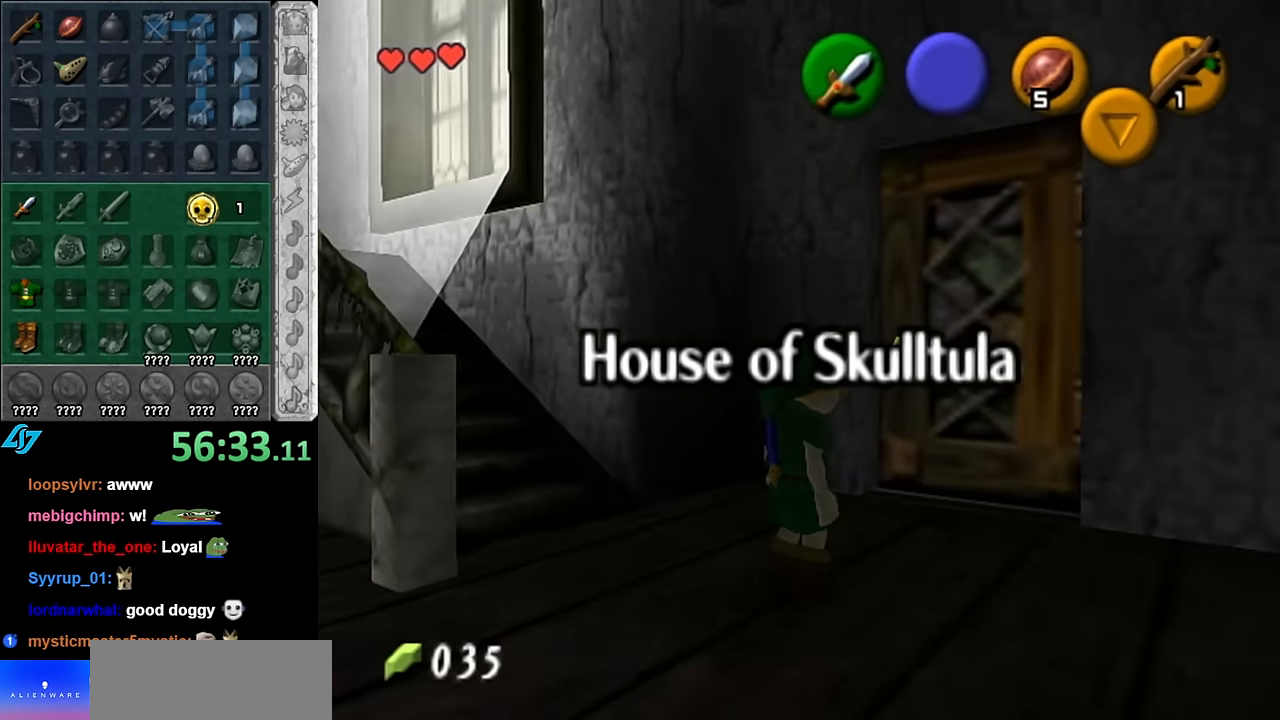
{"buttons": [], "left_stick": "center", "right_stick": "center", "events": [[100, "left_stick", "left"], [350, "left_stick", "center"]]}
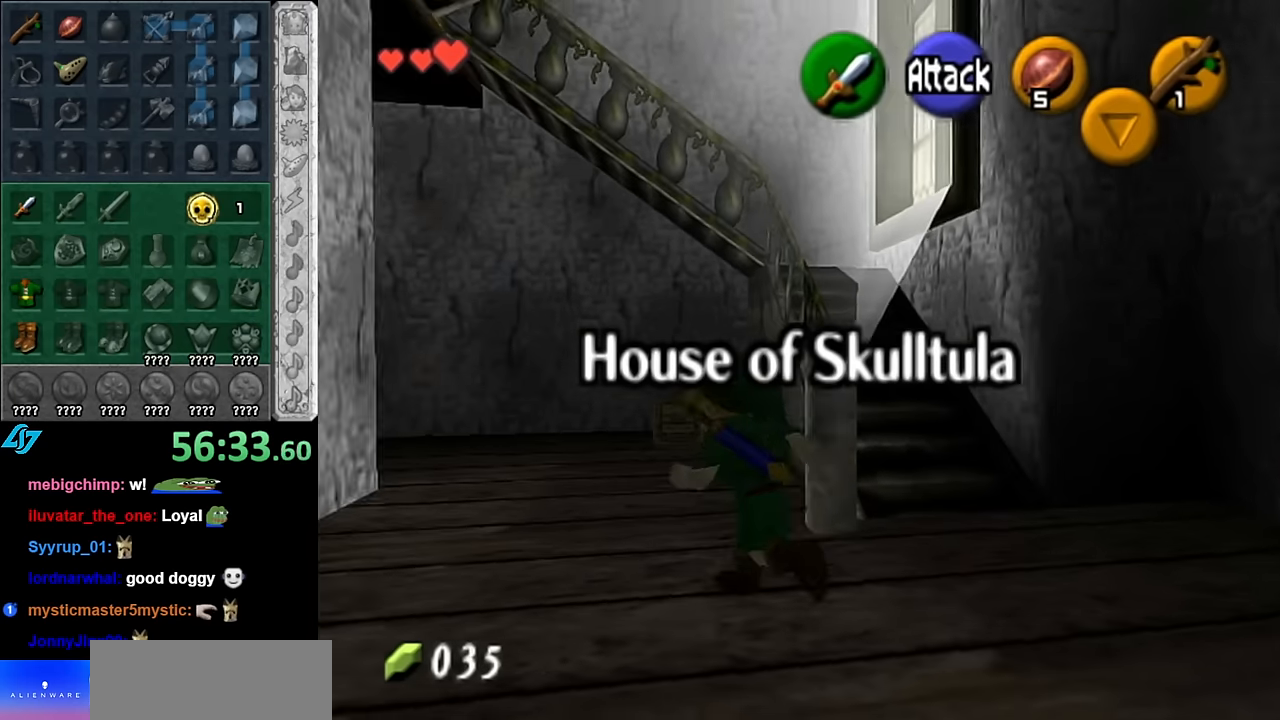
{"buttons": [], "left_stick": "up", "right_stick": "center", "events": [[233, "left_stick", "up-left"], [416, "left_stick", "up"]]}
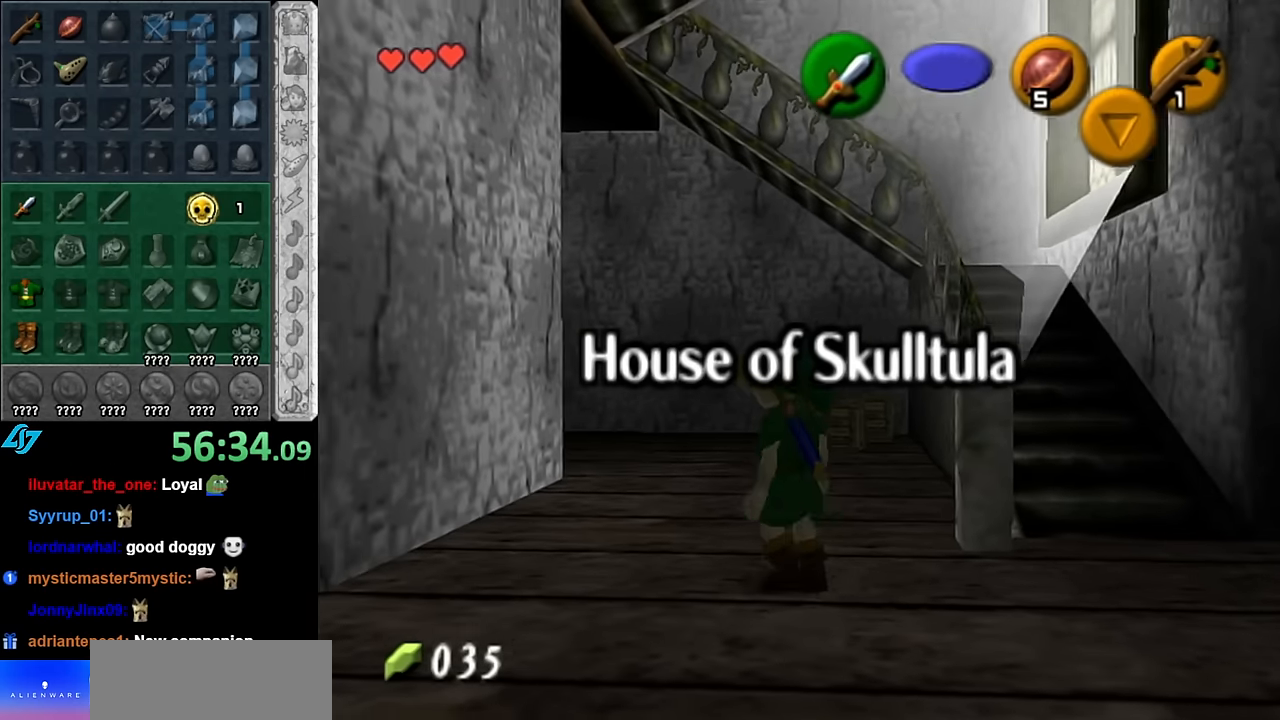
{"buttons": [], "left_stick": "up", "right_stick": "center", "events": []}
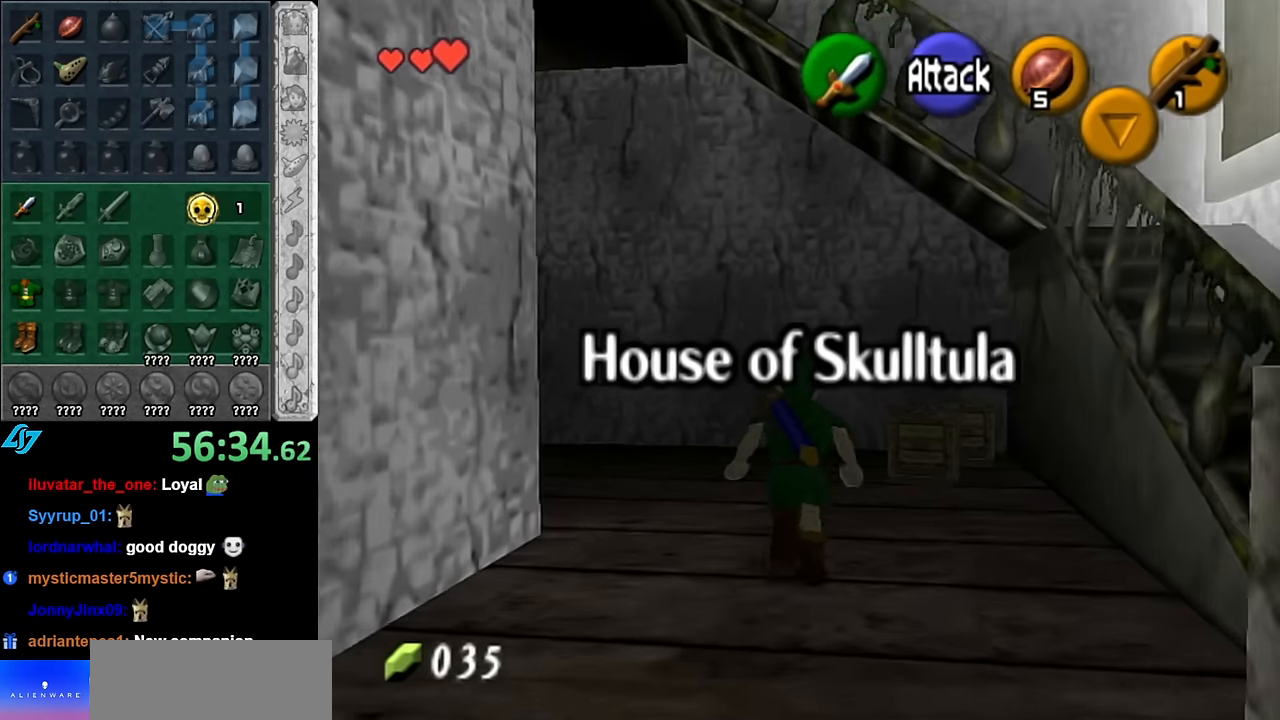
{"buttons": ["B", "L1"], "left_stick": "center", "right_stick": "center", "events": [[100, "left_stick", "up-right"], [233, "B", "down"], [266, "L1", "down"], [333, "B", "up"], [333, "left_stick", "center"], [416, "B", "down"]]}
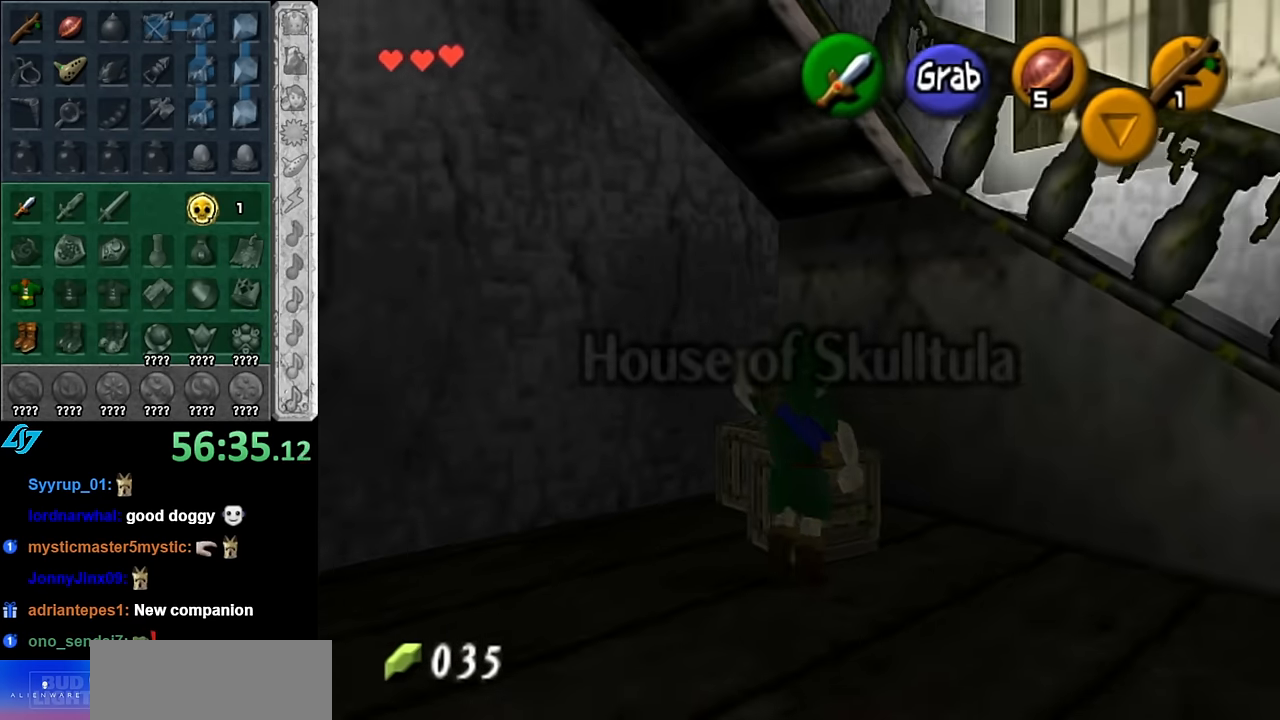
{"buttons": [], "left_stick": "up", "right_stick": "center", "events": [[16, "B", "up"], [116, "B", "down"], [233, "B", "up"], [233, "L1", "up"], [450, "left_stick", "up"]]}
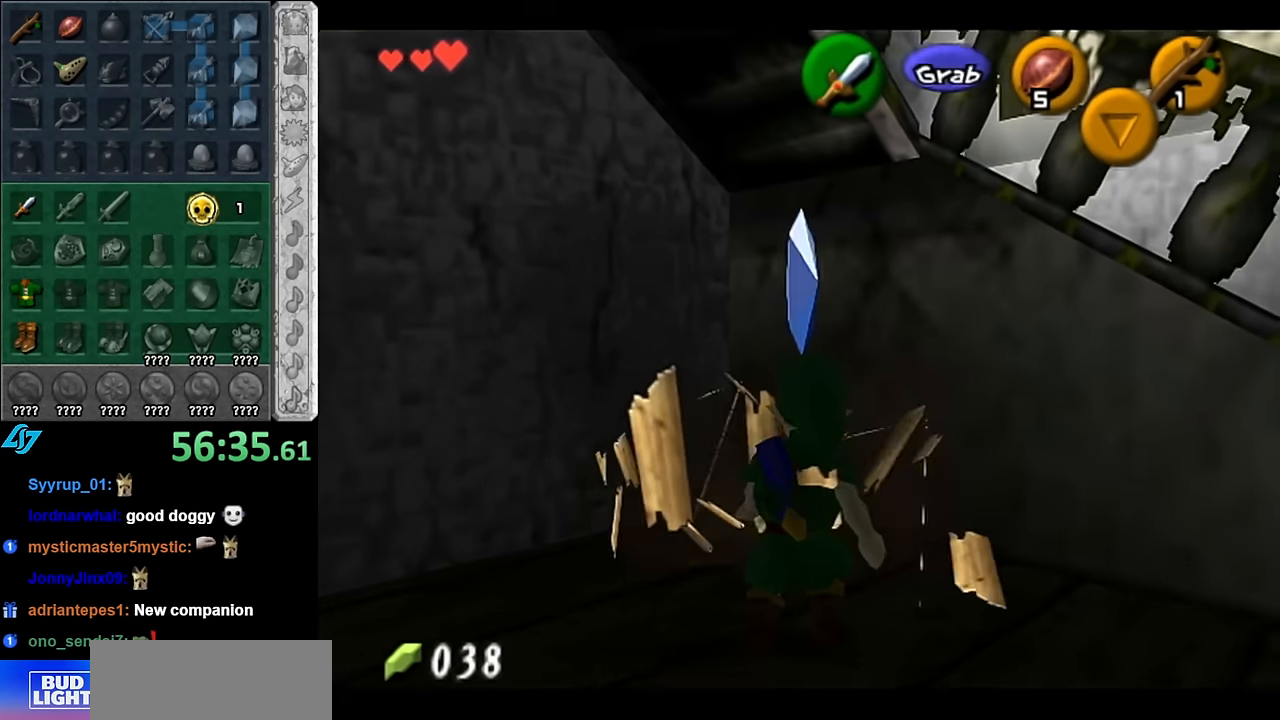
{"buttons": [], "left_stick": "up", "right_stick": "center", "events": [[100, "B", "down"], [266, "B", "up"]]}
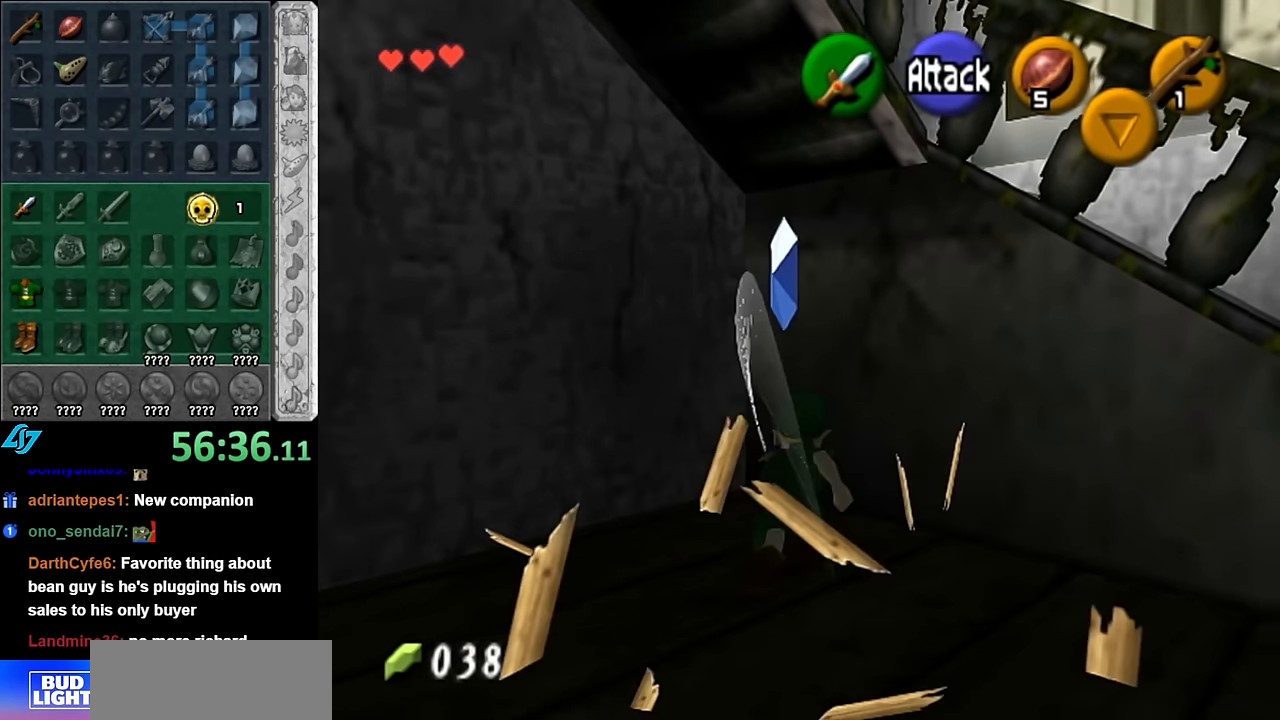
{"buttons": [], "left_stick": "down-left", "right_stick": "center", "events": [[233, "left_stick", "down-left"]]}
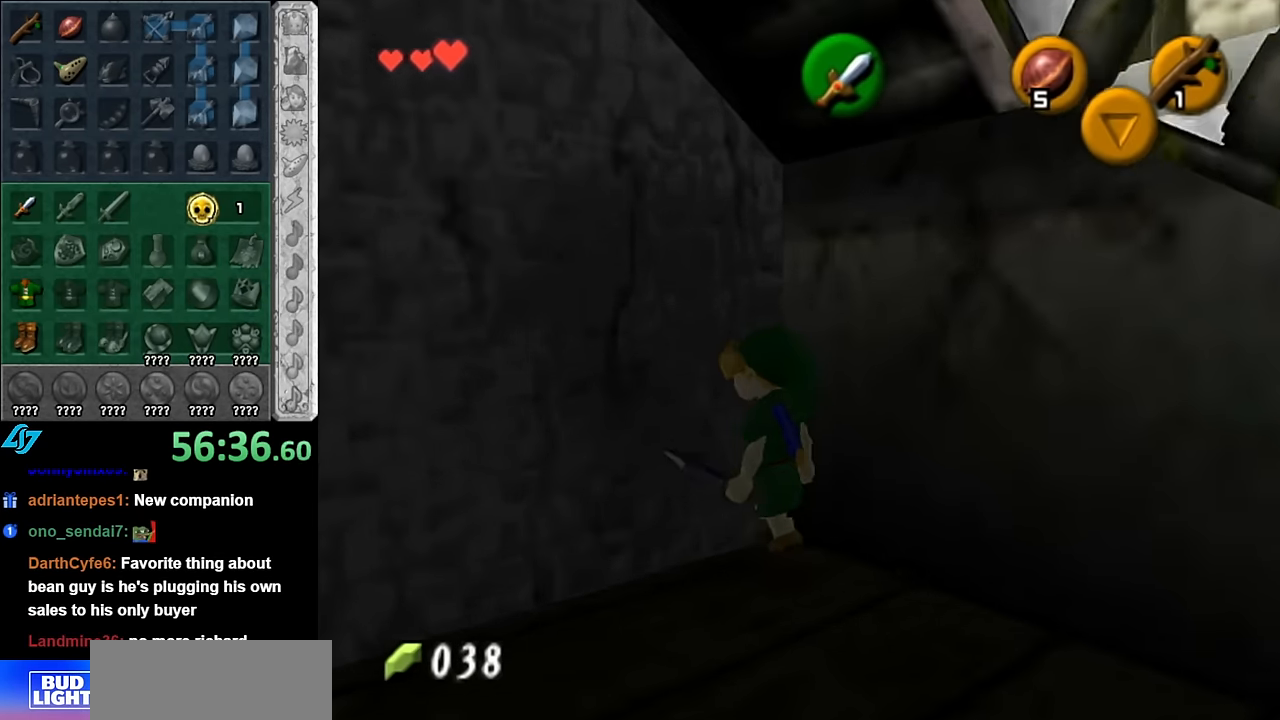
{"buttons": ["L1"], "left_stick": "up", "right_stick": "center", "events": [[133, "A", "down"], [300, "A", "up"], [300, "L1", "down"], [383, "left_stick", "up"]]}
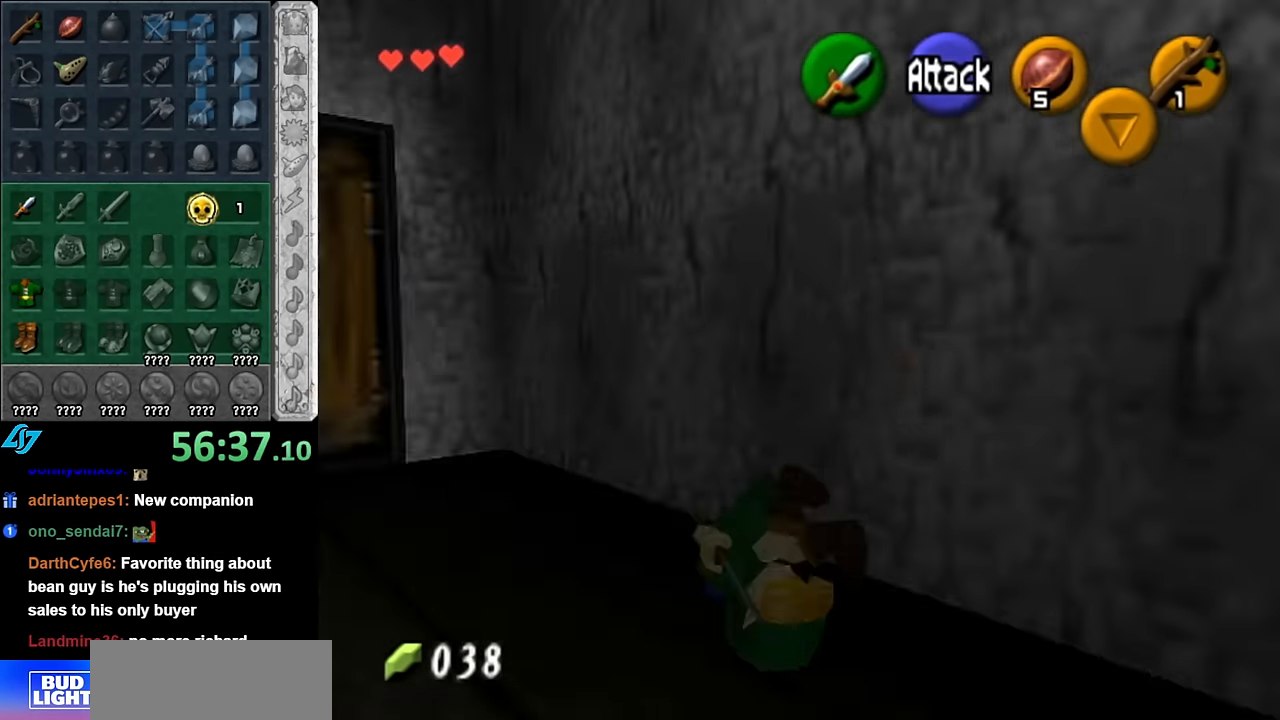
{"buttons": [], "left_stick": "up", "right_stick": "center", "events": [[16, "L1", "up"]]}
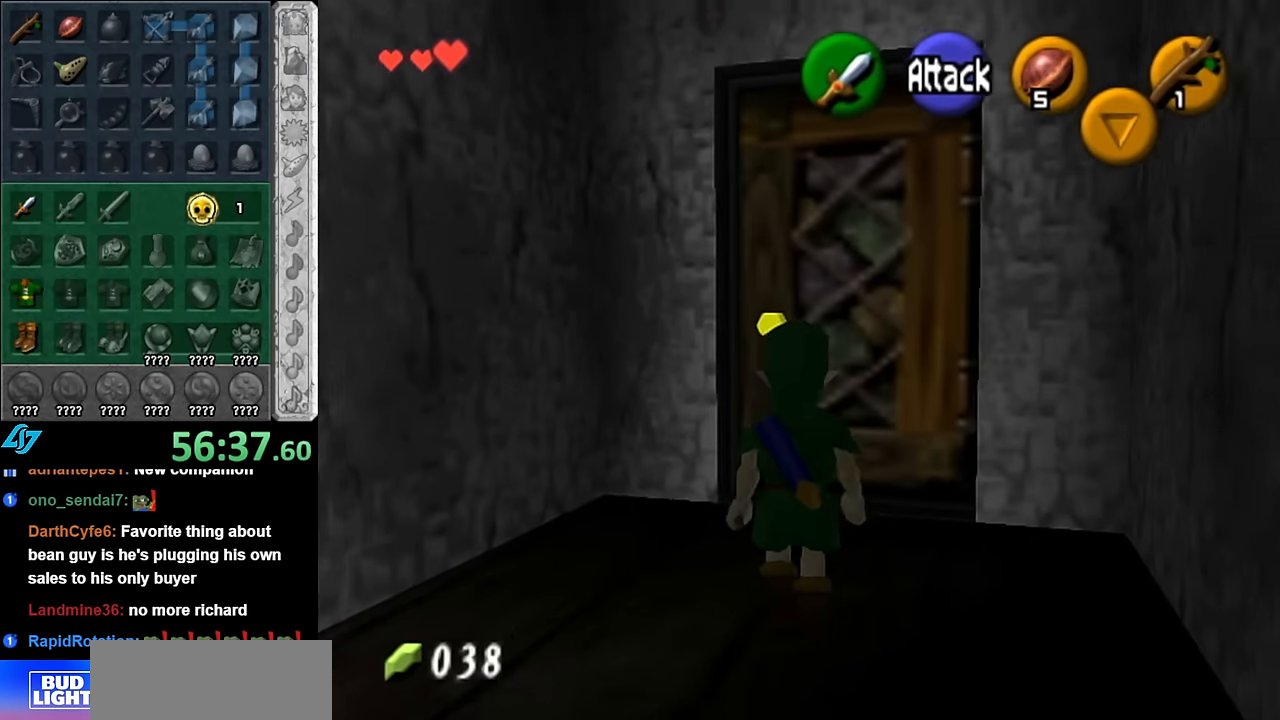
{"buttons": ["A"], "left_stick": "center", "right_stick": "center", "events": [[83, "A", "down"], [167, "A", "up"], [167, "left_stick", "center"], [267, "A", "down"], [350, "A", "up"], [417, "A", "down"]]}
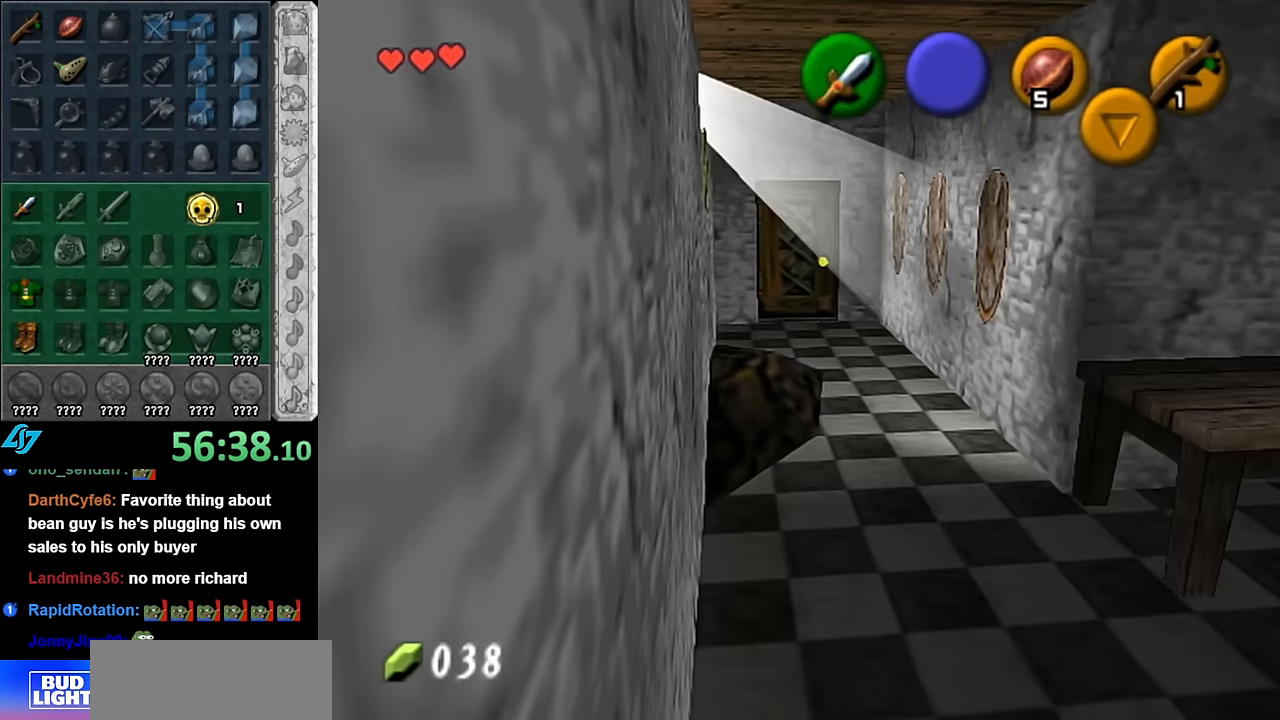
{"buttons": [], "left_stick": "center", "right_stick": "center", "events": [[17, "A", "up"]]}
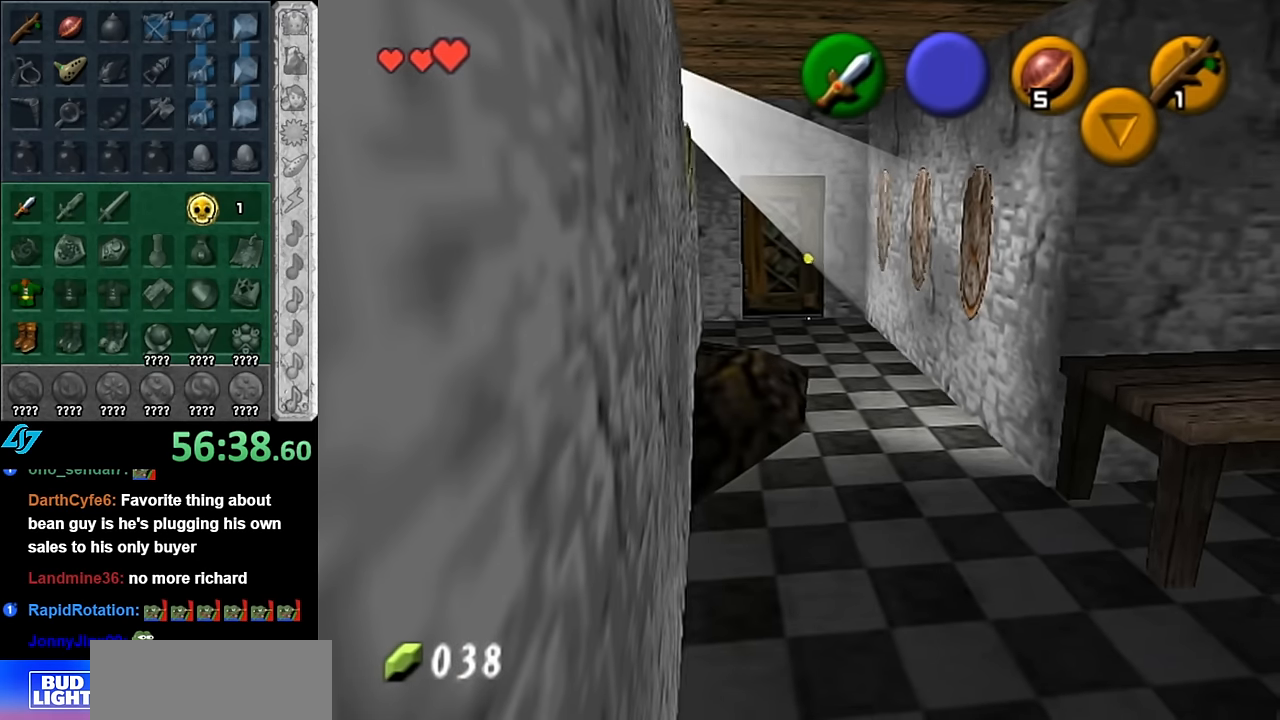
{"buttons": [], "left_stick": "center", "right_stick": "center", "events": []}
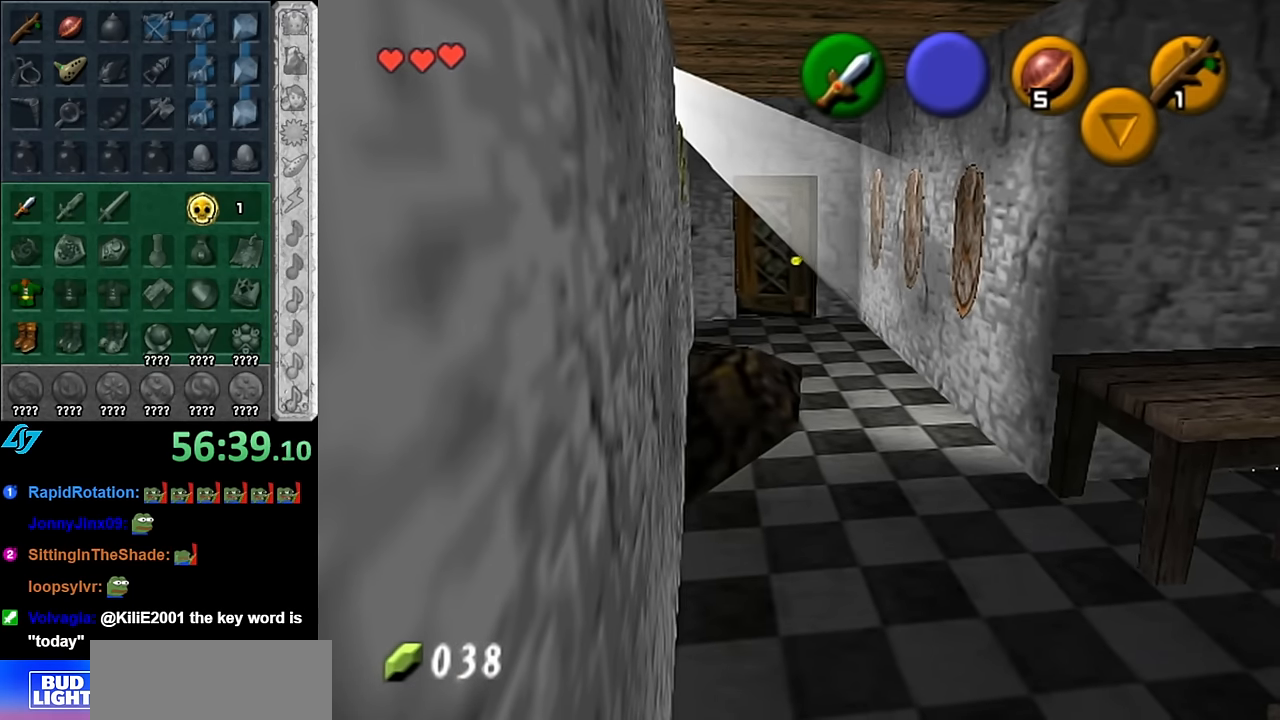
{"buttons": [], "left_stick": "center", "right_stick": "center", "events": []}
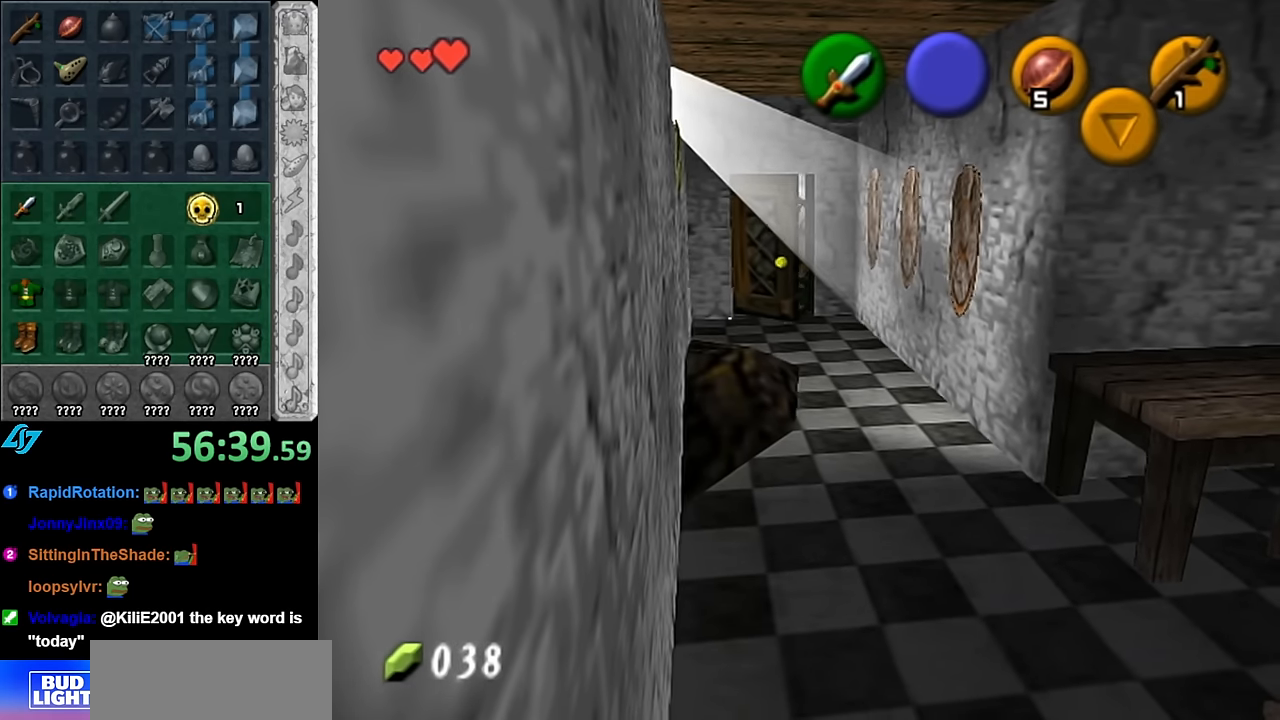
{"buttons": [], "left_stick": "down", "right_stick": "center", "events": [[383, "left_stick", "down"]]}
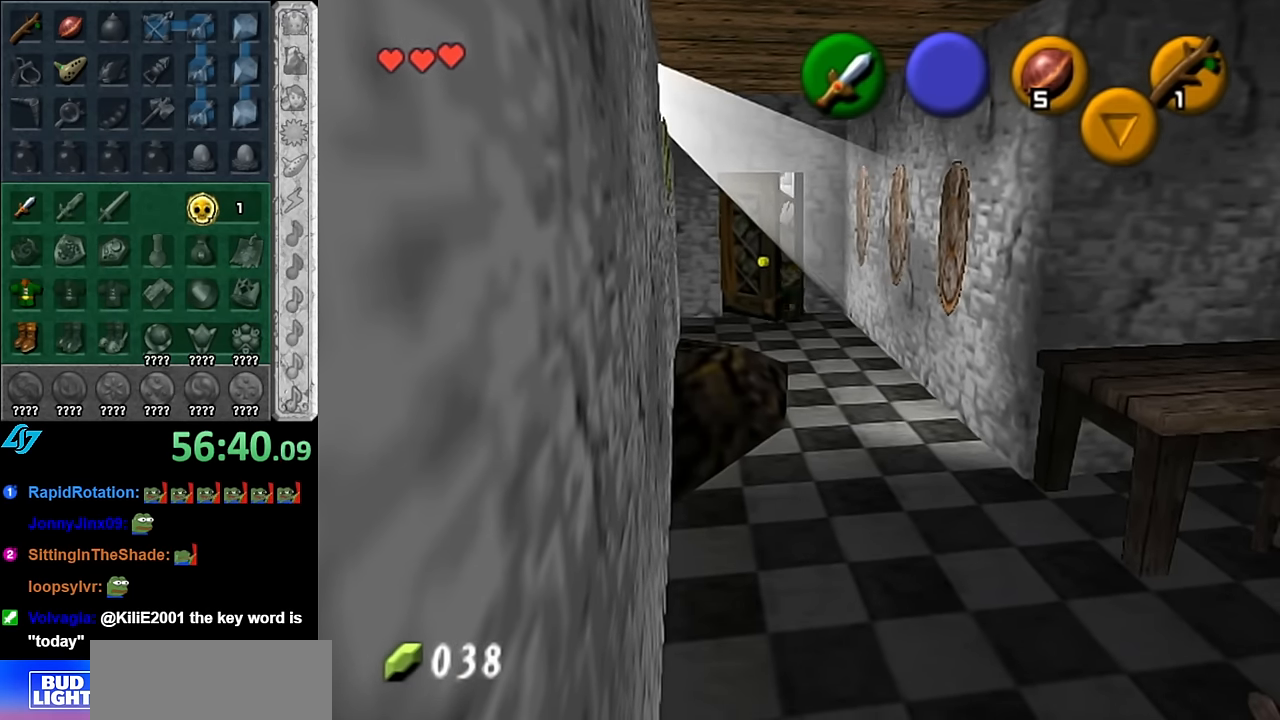
{"buttons": [], "left_stick": "down", "right_stick": "center", "events": []}
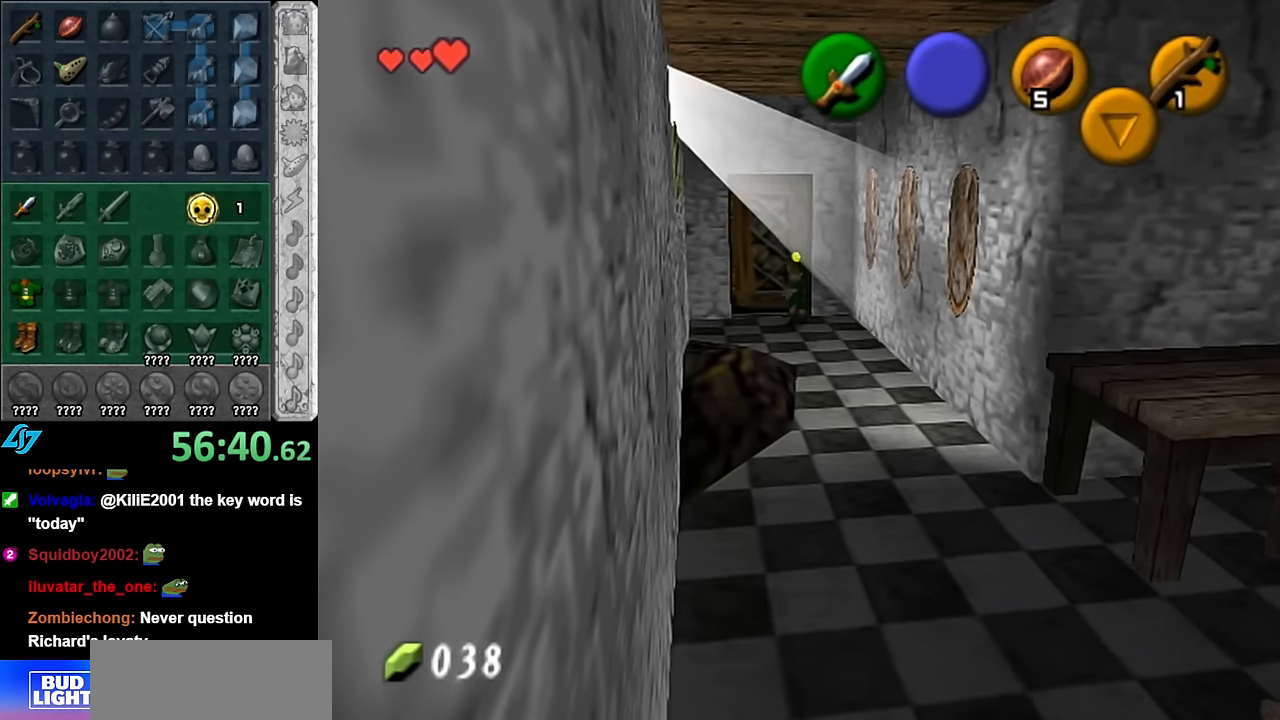
{"buttons": [], "left_stick": "down", "right_stick": "center", "events": []}
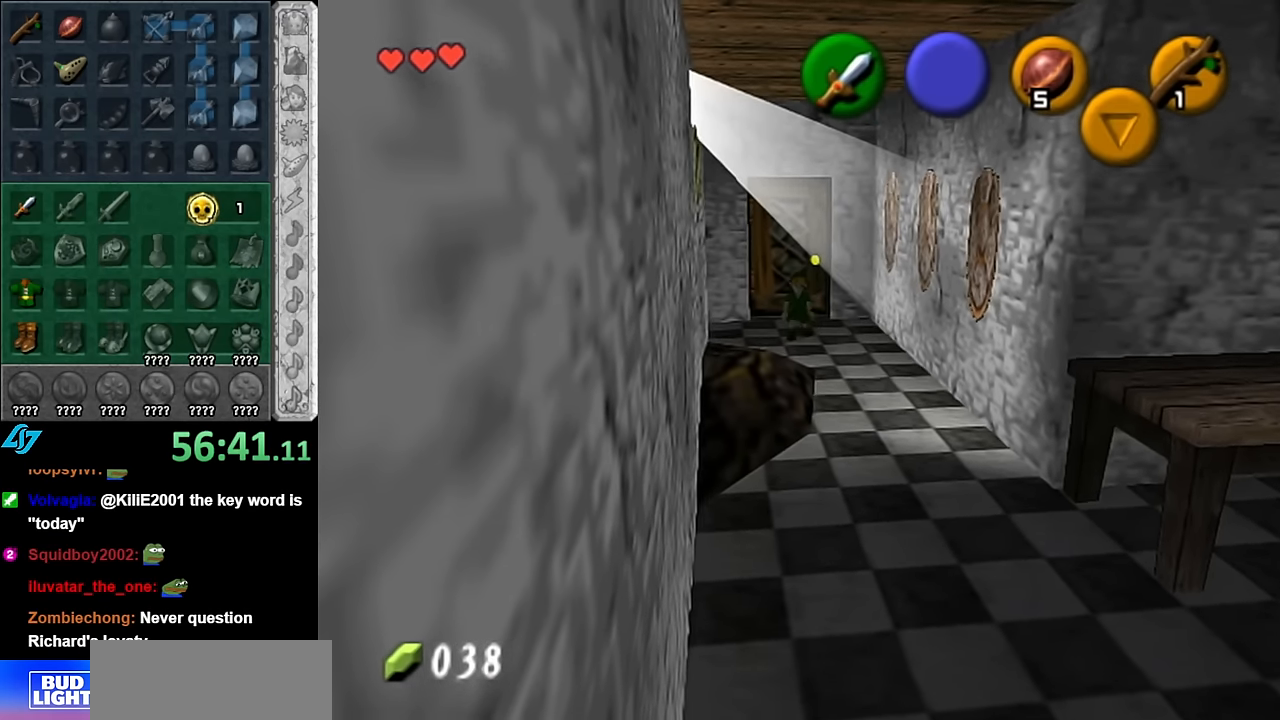
{"buttons": ["A"], "left_stick": "down", "right_stick": "center", "events": [[267, "A", "down"], [350, "A", "up"], [450, "A", "down"]]}
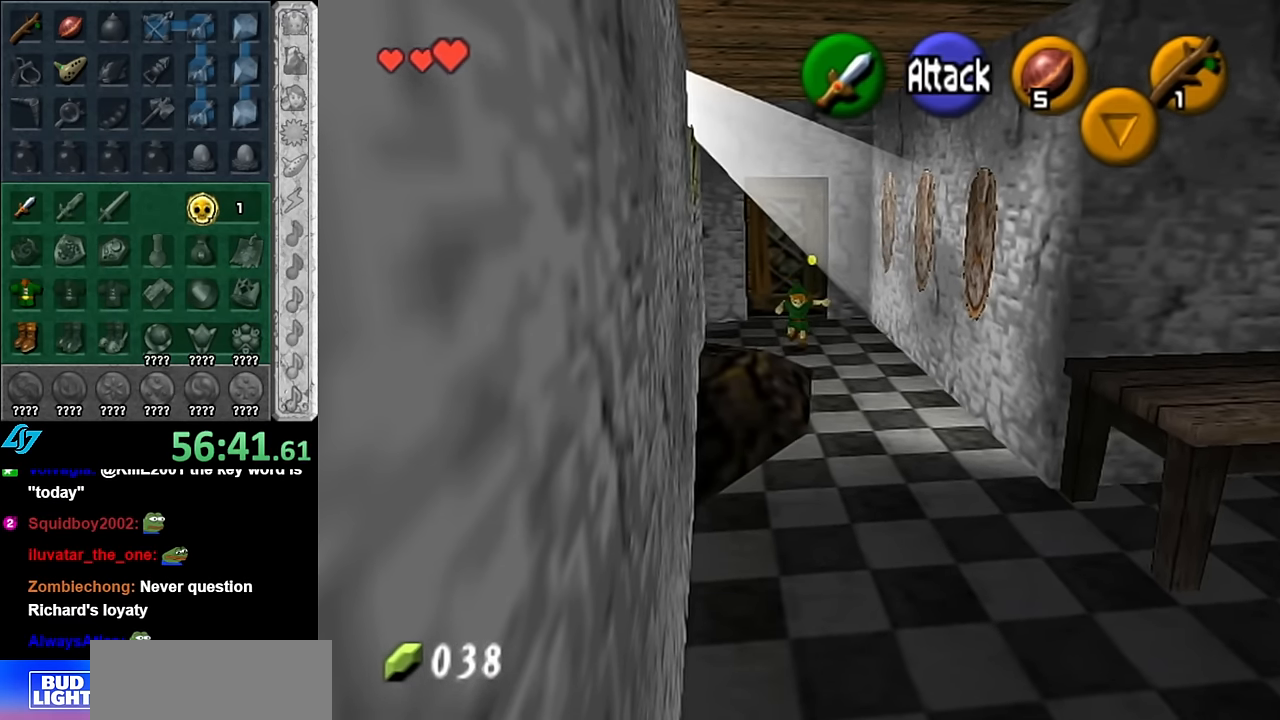
{"buttons": [], "left_stick": "down", "right_stick": "center", "events": [[17, "A", "up"], [100, "A", "down"], [233, "A", "up"]]}
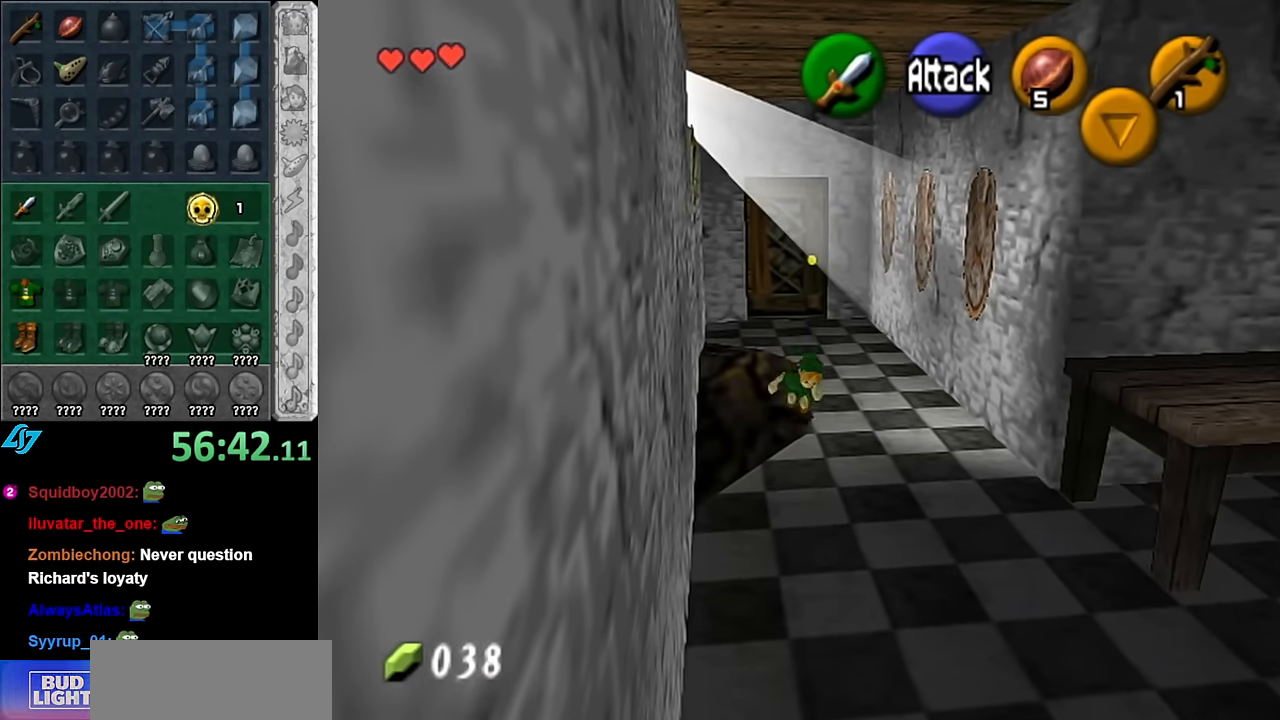
{"buttons": [], "left_stick": "down-right", "right_stick": "center", "events": [[100, "left_stick", "down-right"]]}
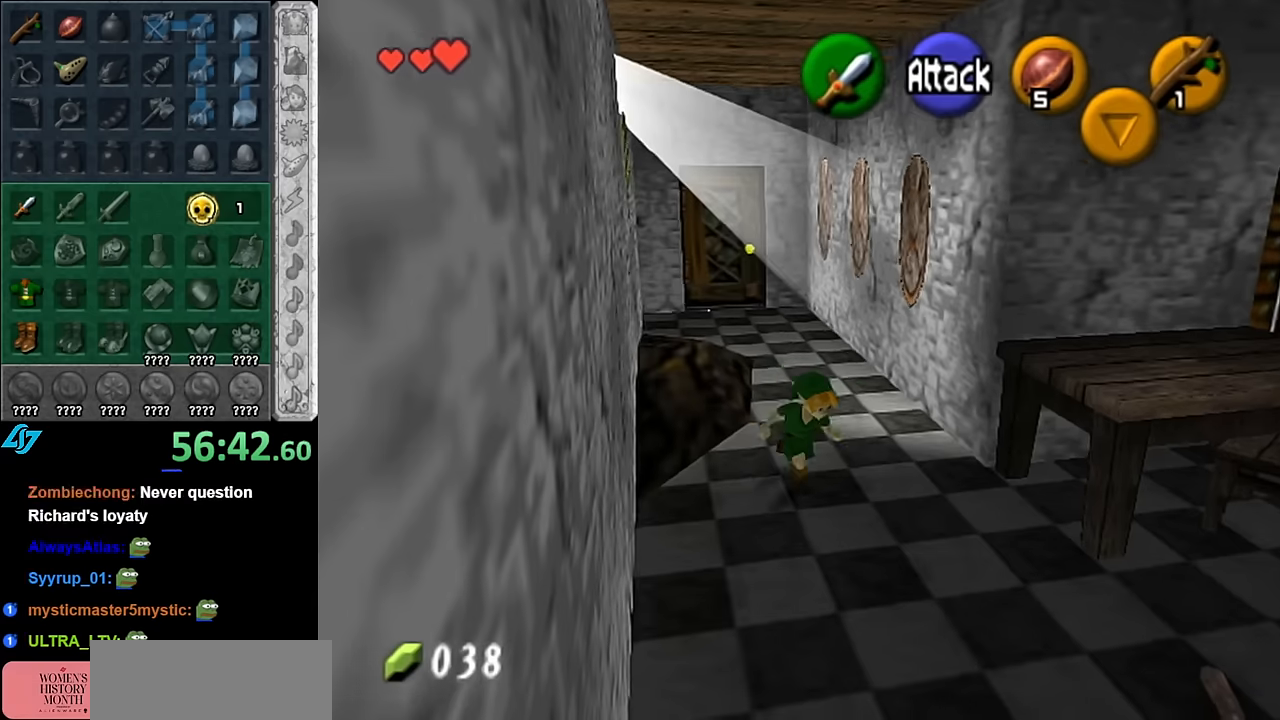
{"buttons": [], "left_stick": "down-right", "right_stick": "center", "events": []}
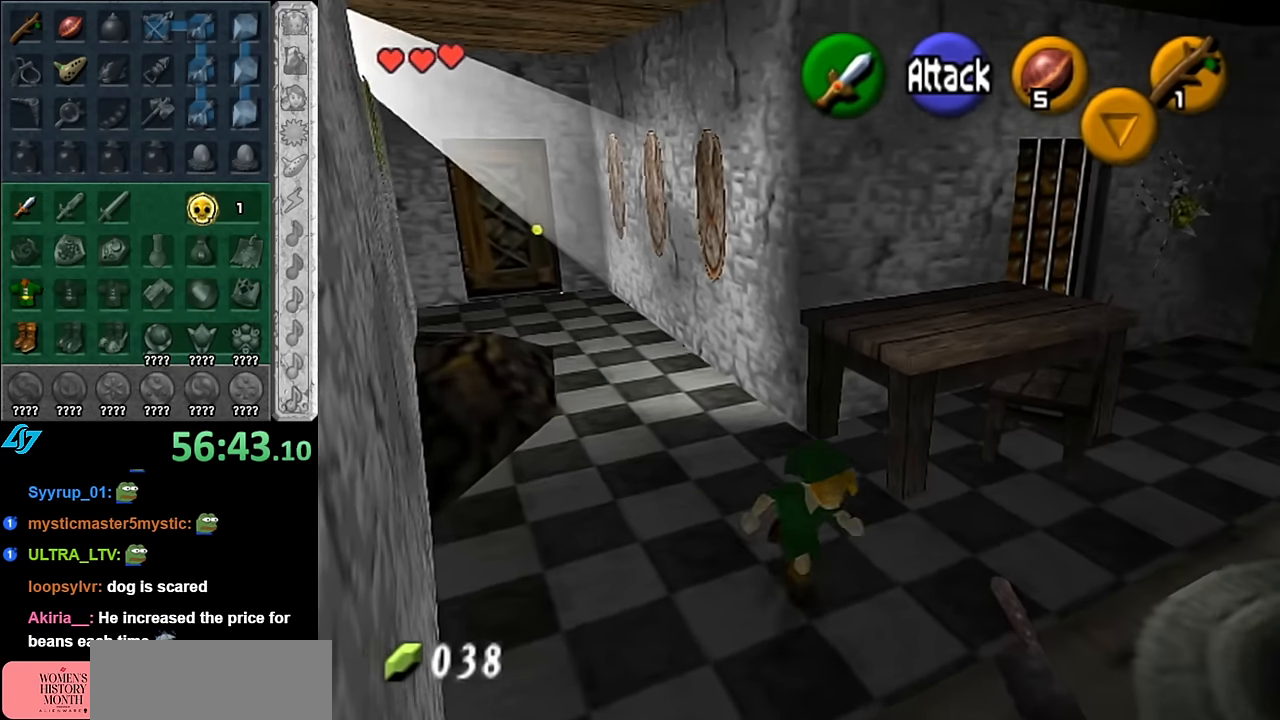
{"buttons": [], "left_stick": "center", "right_stick": "center", "events": [[167, "left_stick", "up-right"], [200, "B", "down"], [417, "left_stick", "center"], [450, "B", "up"]]}
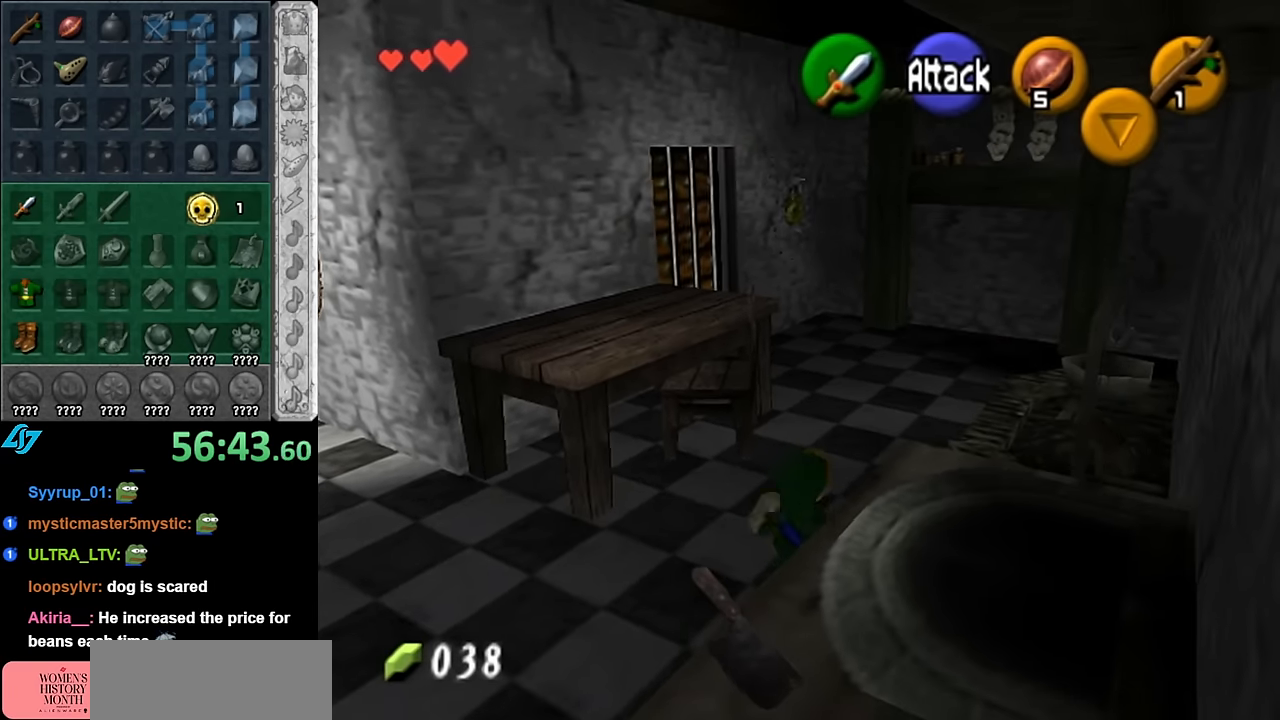
{"buttons": [], "left_stick": "up", "right_stick": "center", "events": [[67, "left_stick", "up"]]}
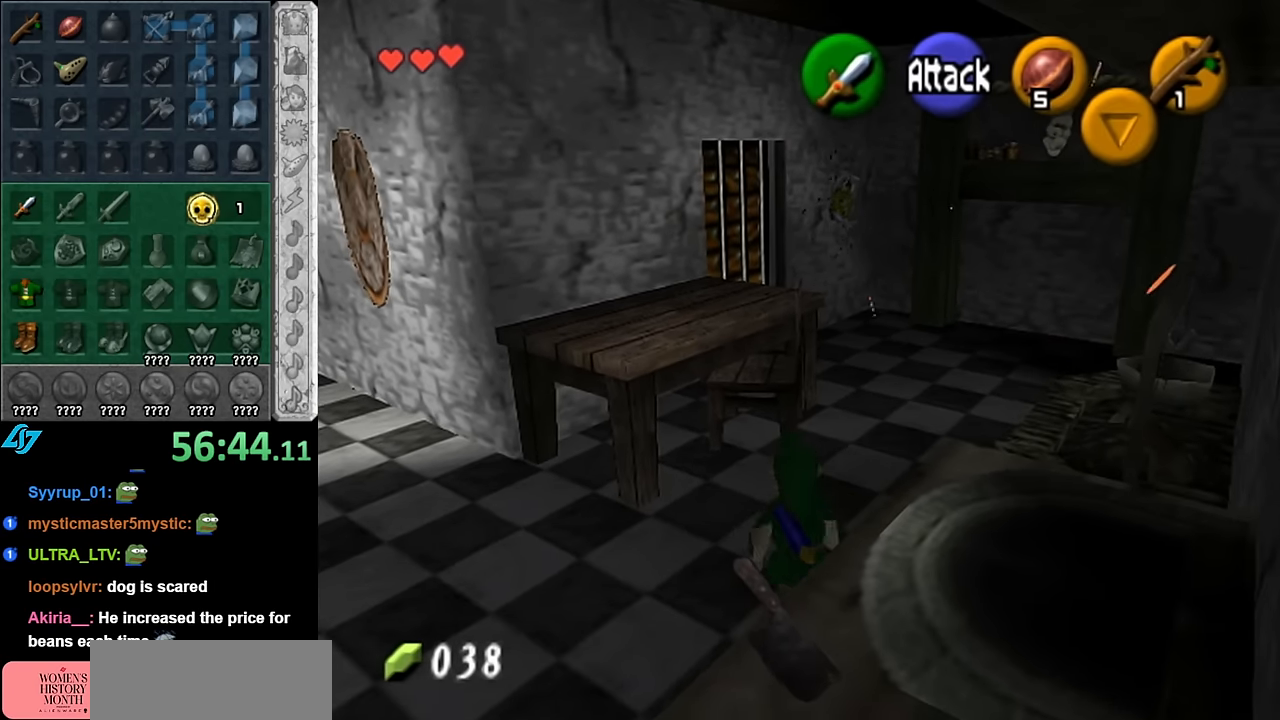
{"buttons": [], "left_stick": "up", "right_stick": "center", "events": [[84, "left_stick", "up-right"], [200, "left_stick", "up"]]}
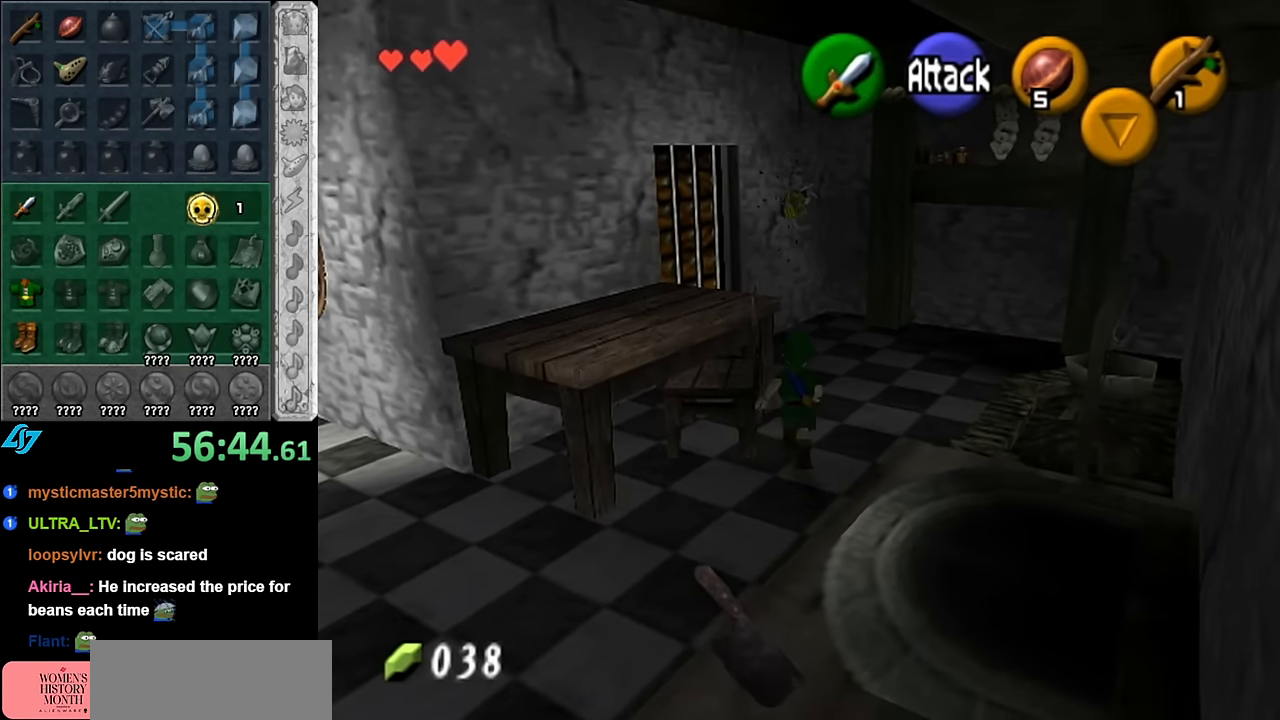
{"buttons": ["L1"], "left_stick": "up", "right_stick": "center", "events": [[50, "L1", "down"], [334, "A", "down"], [450, "A", "up"]]}
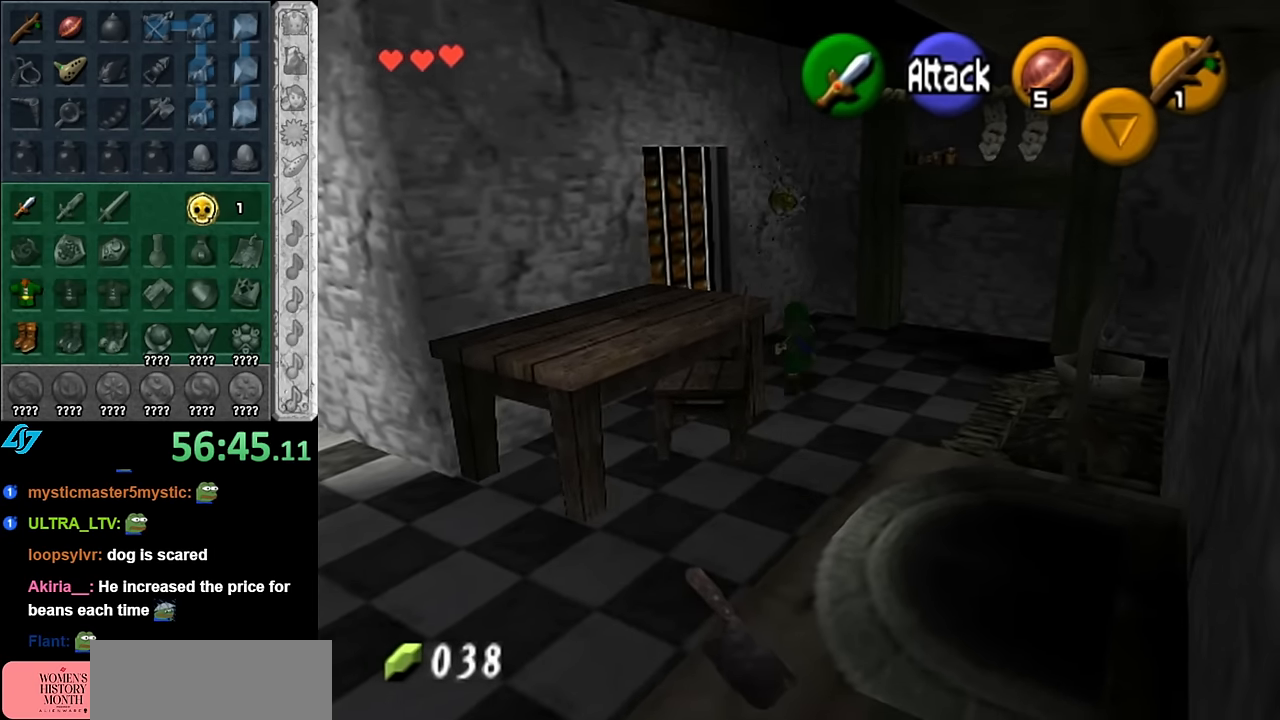
{"buttons": [], "left_stick": "center", "right_stick": "center", "events": [[417, "L1", "up"], [417, "left_stick", "center"]]}
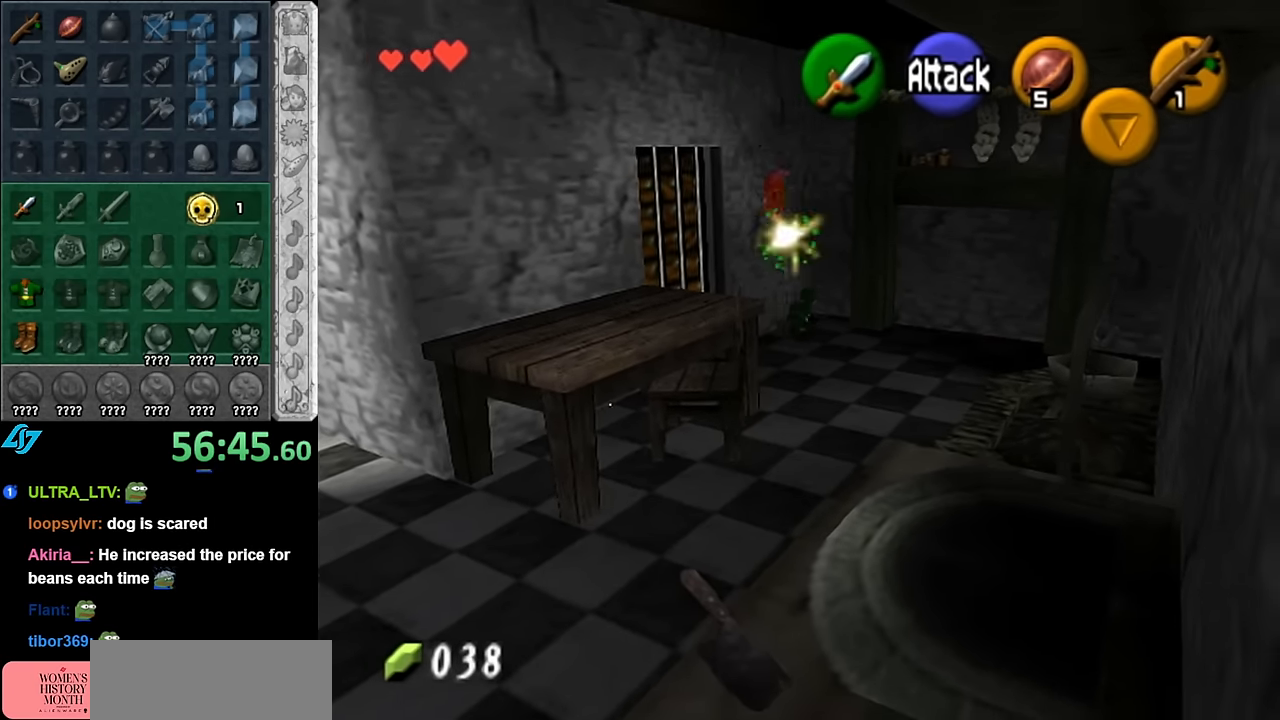
{"buttons": [], "left_stick": "down", "right_stick": "center", "events": [[200, "left_stick", "down"]]}
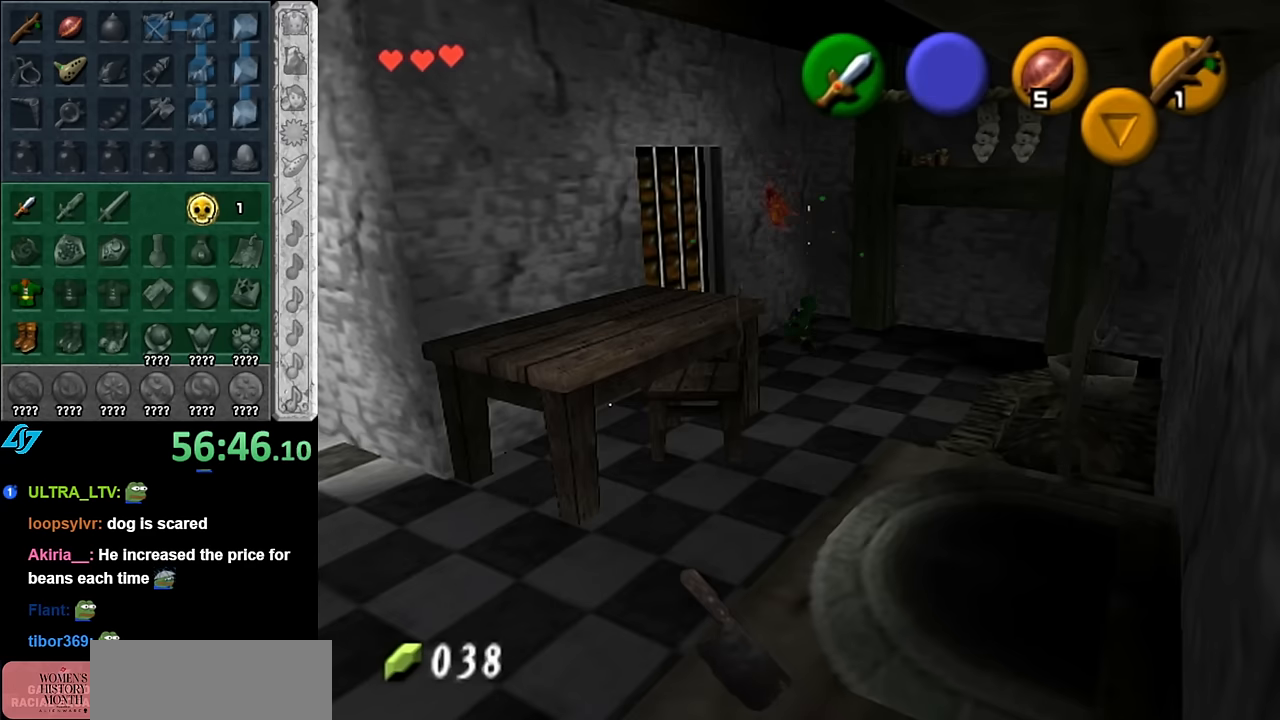
{"buttons": ["L1"], "left_stick": "center", "right_stick": "center", "events": [[167, "left_stick", "center"], [317, "left_stick", "up-right"], [483, "L1", "down"], [483, "left_stick", "center"]]}
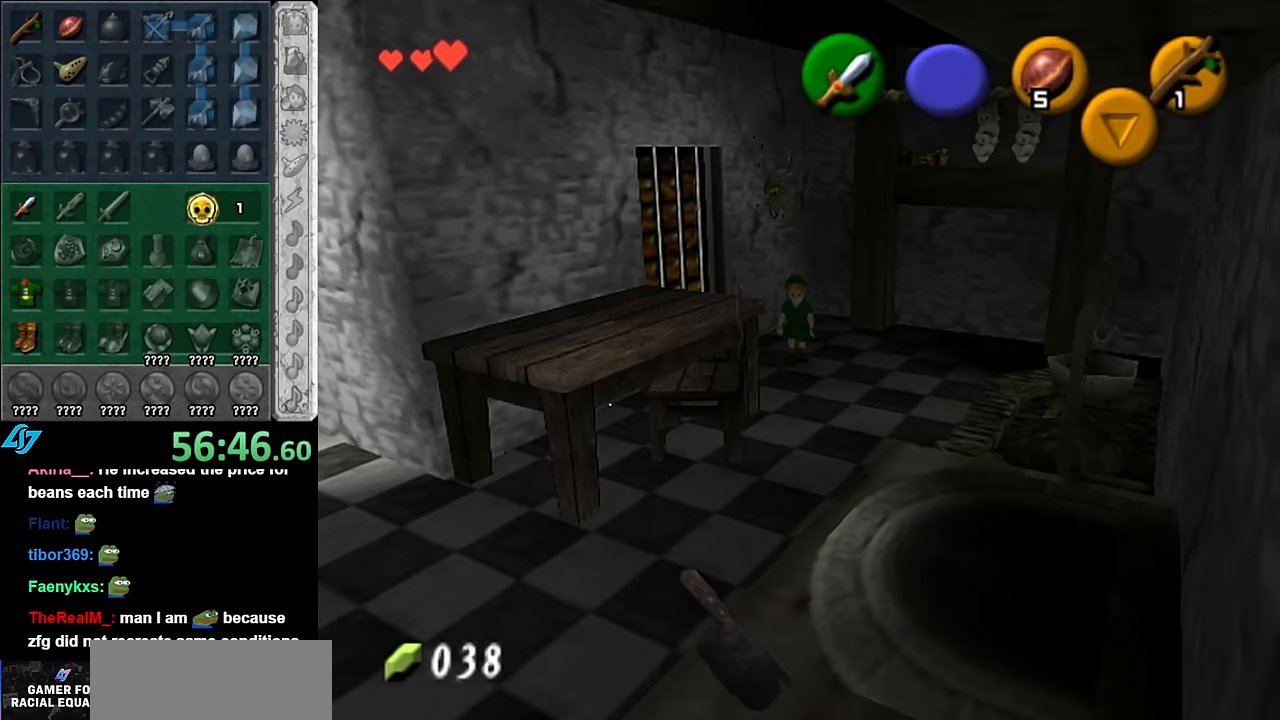
{"buttons": ["L1"], "left_stick": "down-left", "right_stick": "center", "events": [[167, "left_stick", "down-left"]]}